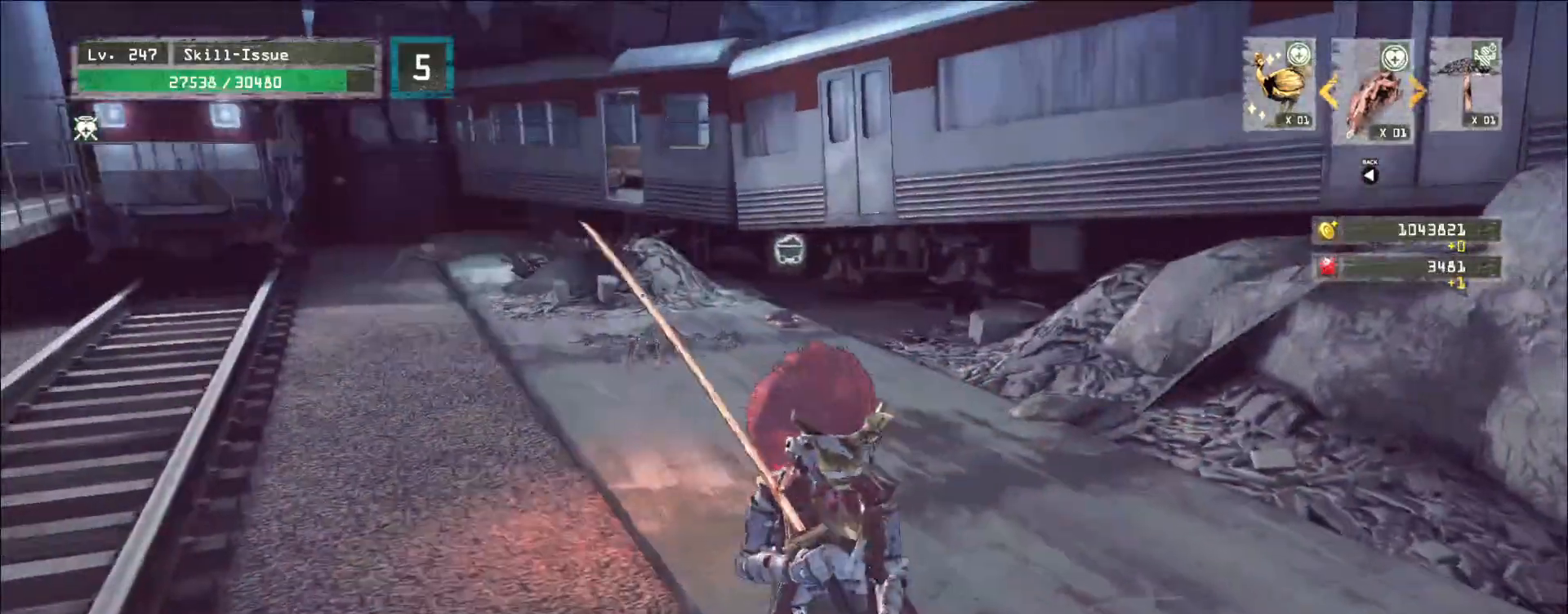
Gameplay with keyboard and mouse; each line is a JSON object with the keys and mouse buttons held at the frame after it. "events" lists presses ("down") and releases ("up") of "1", "2", "3", "4", "5", "a", "alt", "b", "c", "ctrl", "d", "e", "f", "g", "q", "r", "s", "shift", "space", "t", "tab", "v", "w", "x", "z", "mouse_left", "mouse_wheel", "mouse_right", "mouse_mb4" and "mouse_mb5" between this image and that frame as [ms after this image, input, new state], when the widget could be followed in between. "mouse_left", "mouse_wheel", "mouse_right", "mouse_mb4", "mouse_mb5" = the "left", "wheel", "right", "mb4", "mb5" buttons of the "mouse" list. No other keys are recorded. "wheel" means that the mouse wheel is clicked or scrolled. Not read: mouse_move.
{"keys": ["d", "w"], "mouse": [], "events": [[67, "ctrl", "down"], [67, "d", "down"], [217, "ctrl", "up"], [317, "s", "up"], [483, "w", "down"]]}
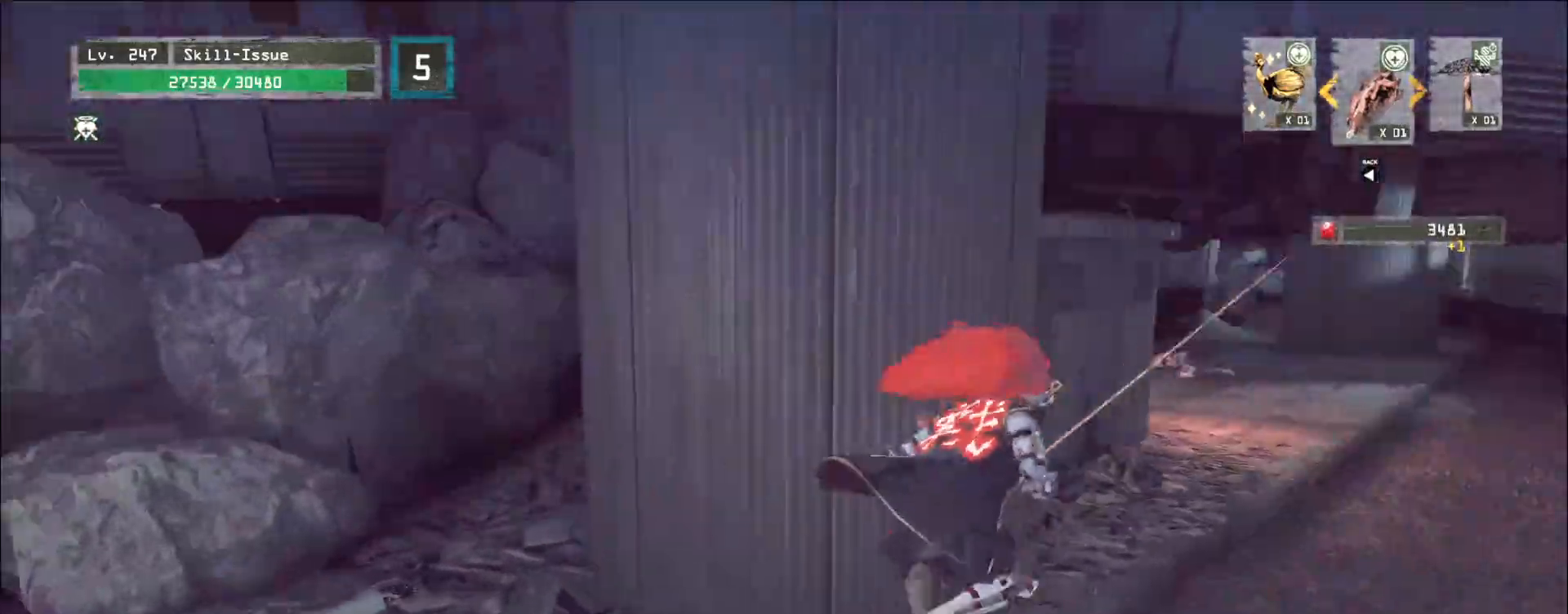
{"keys": ["w"], "mouse": [], "events": [[250, "d", "up"]]}
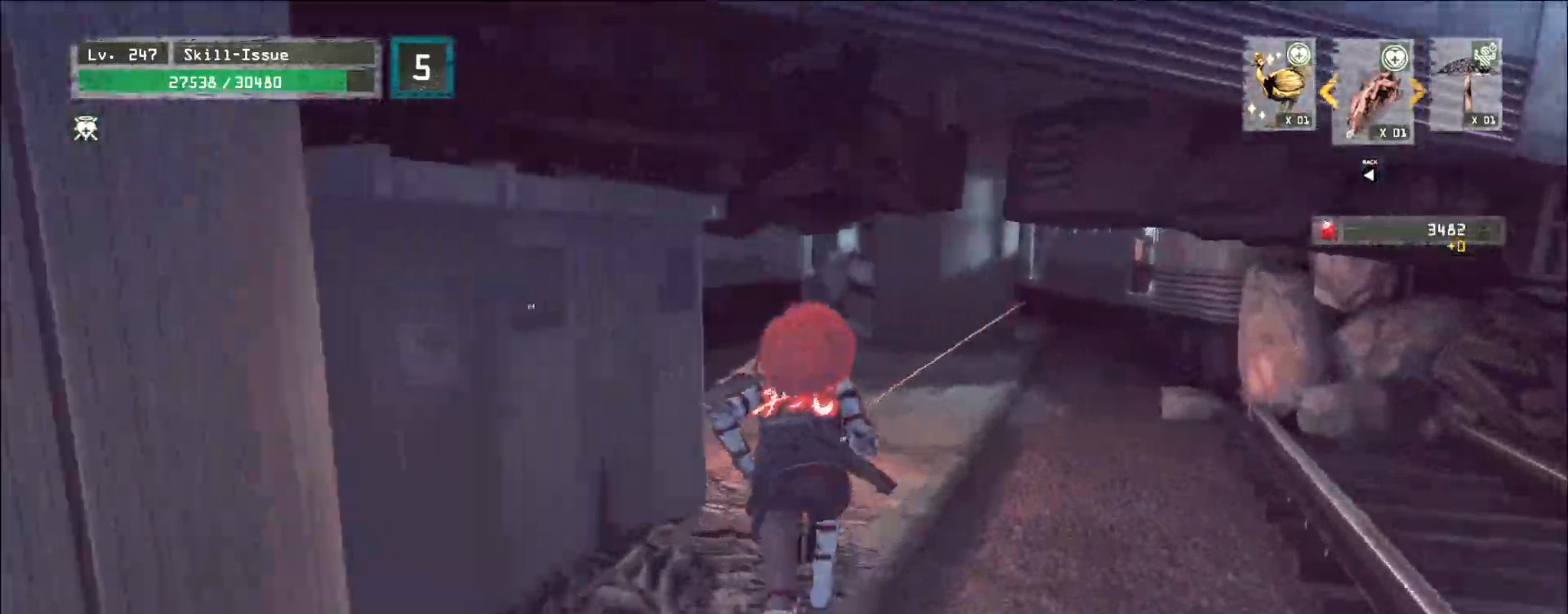
{"keys": ["w"], "mouse": [], "events": []}
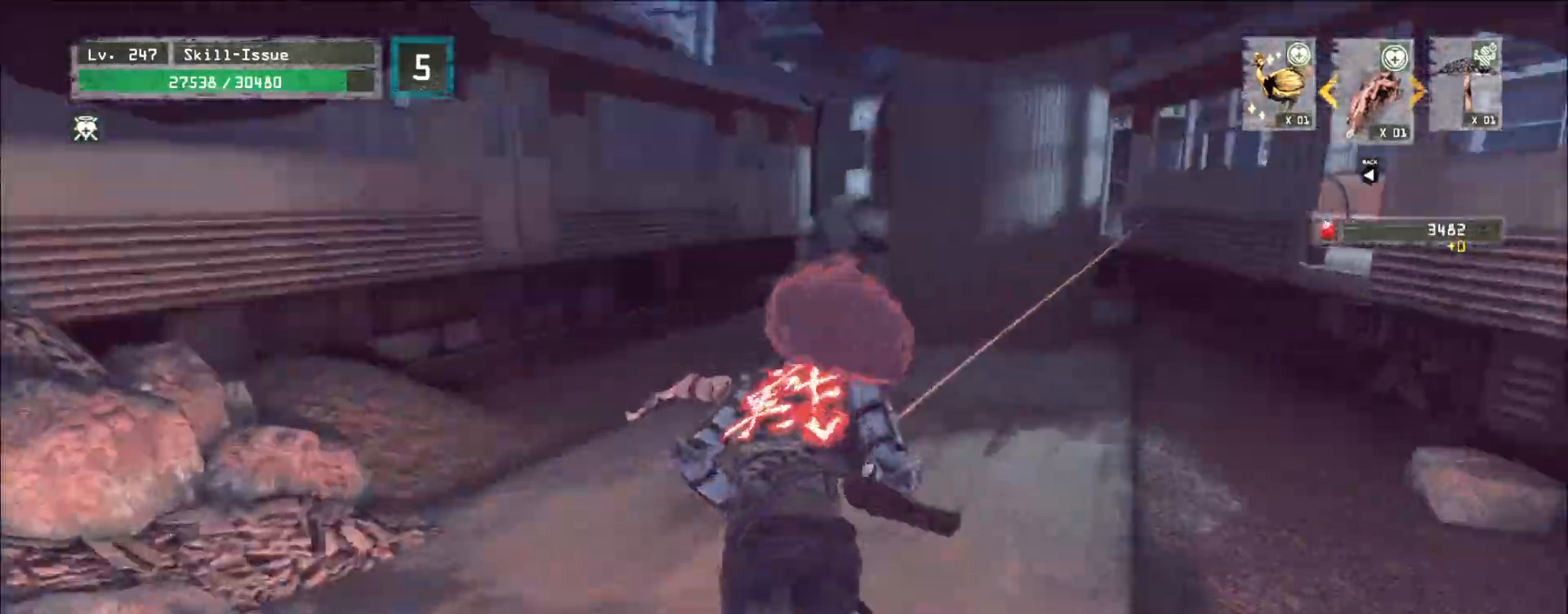
{"keys": ["w"], "mouse": [], "events": []}
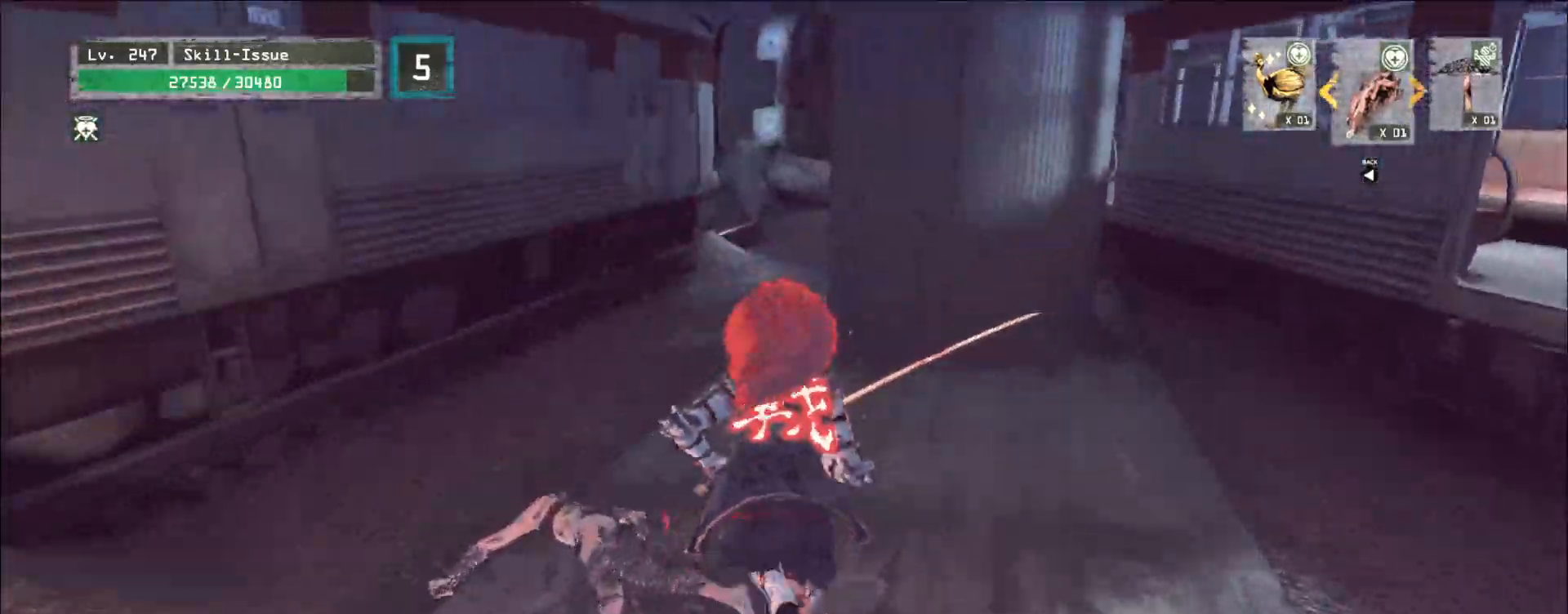
{"keys": ["w"], "mouse": [], "events": []}
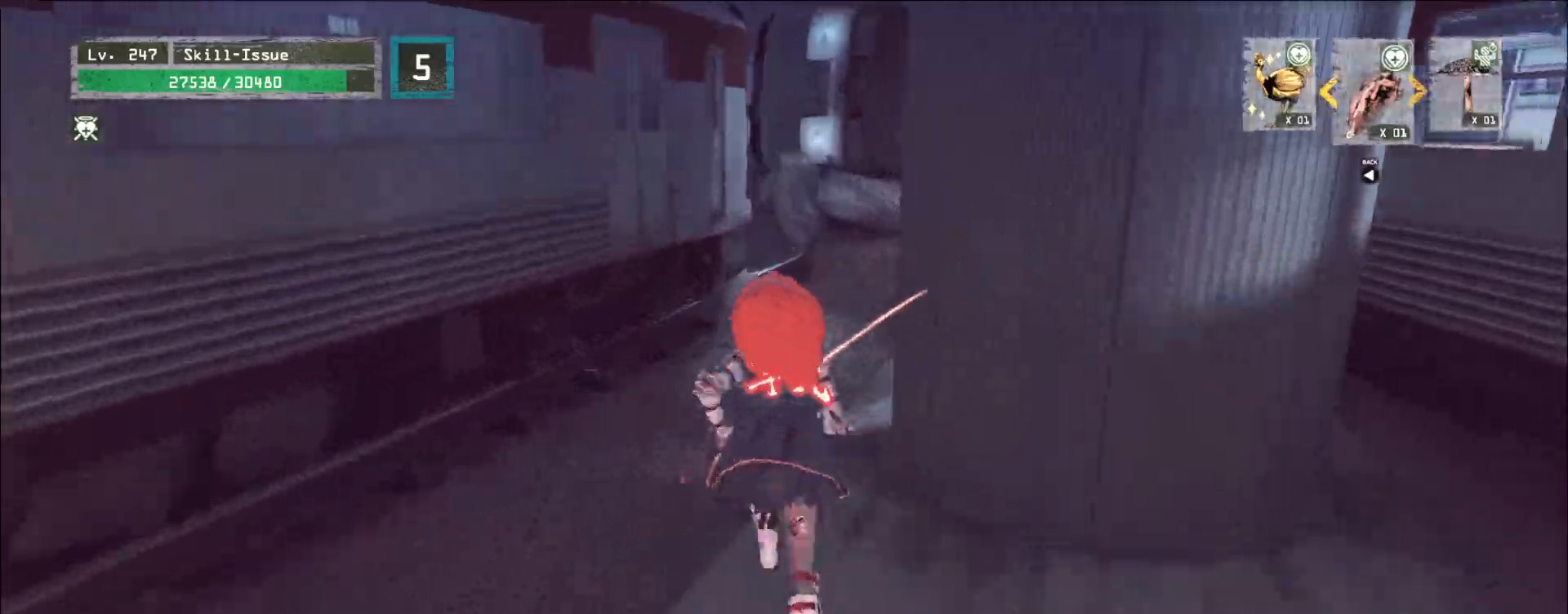
{"keys": ["w"], "mouse": [], "events": []}
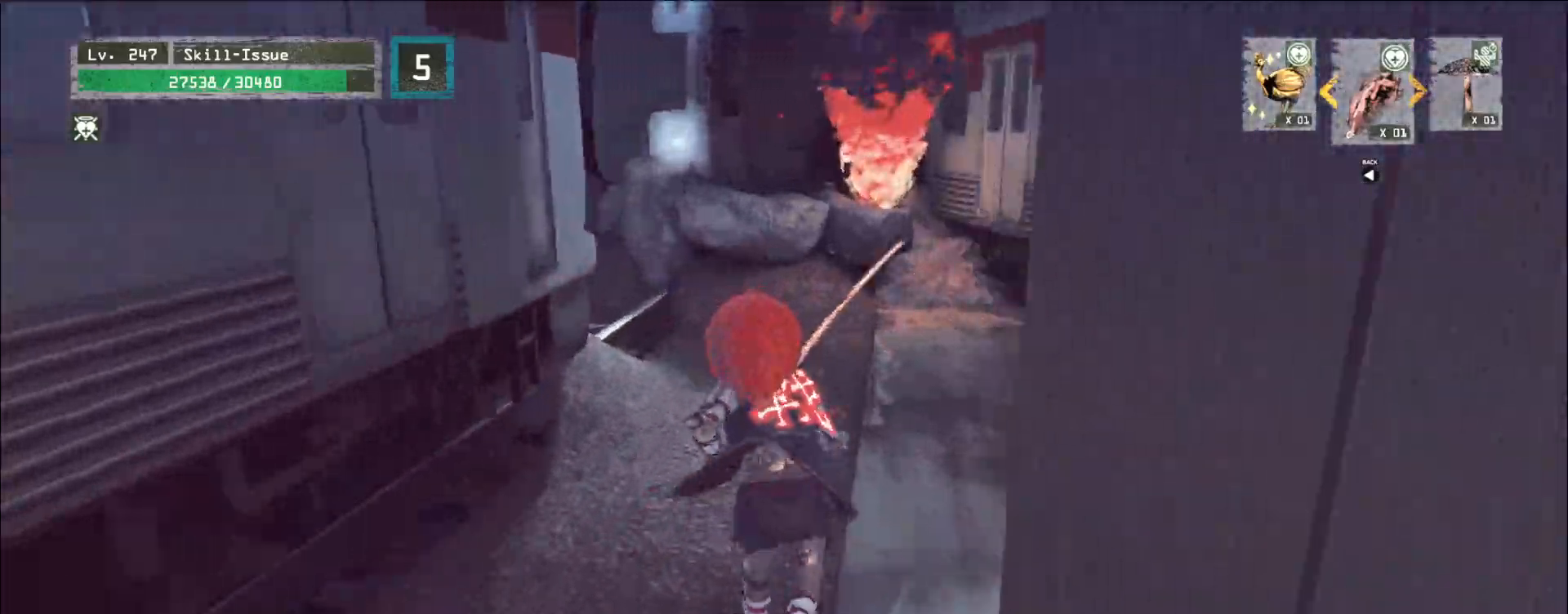
{"keys": ["w"], "mouse": [], "events": []}
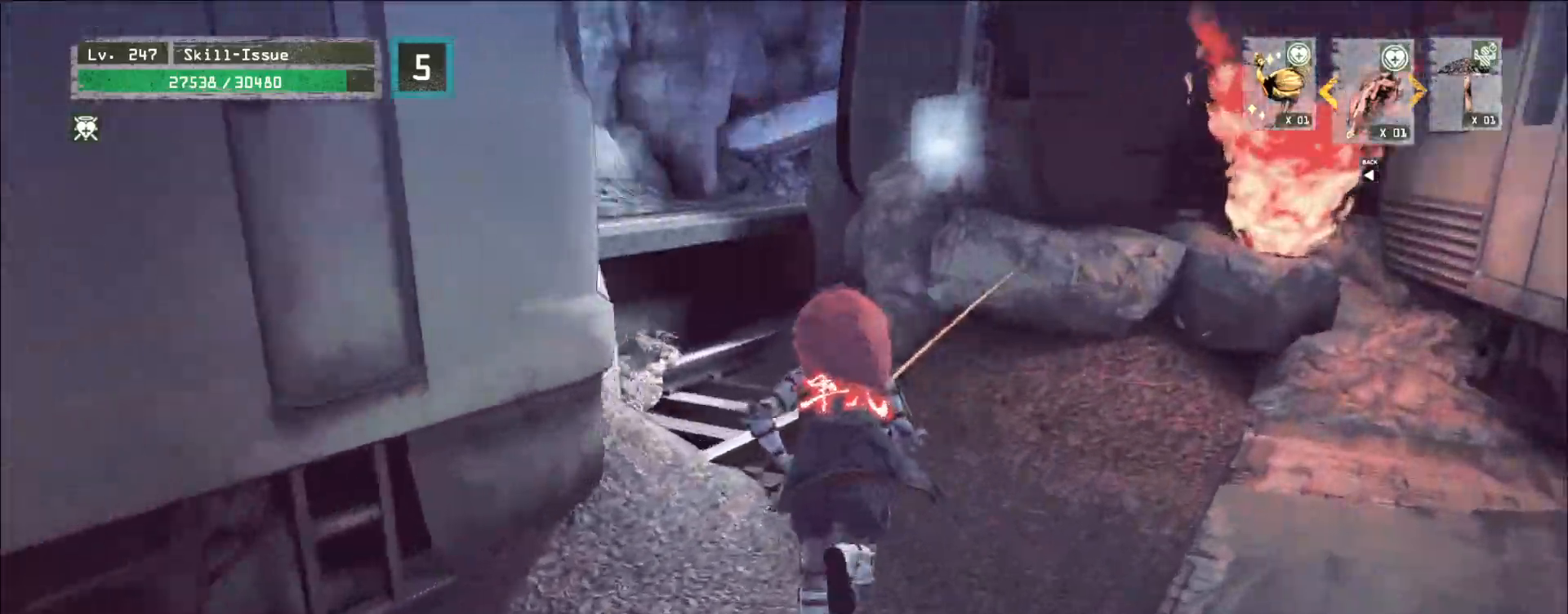
{"keys": ["w"], "mouse": [], "events": [[83, "space", "down"], [200, "space", "up"]]}
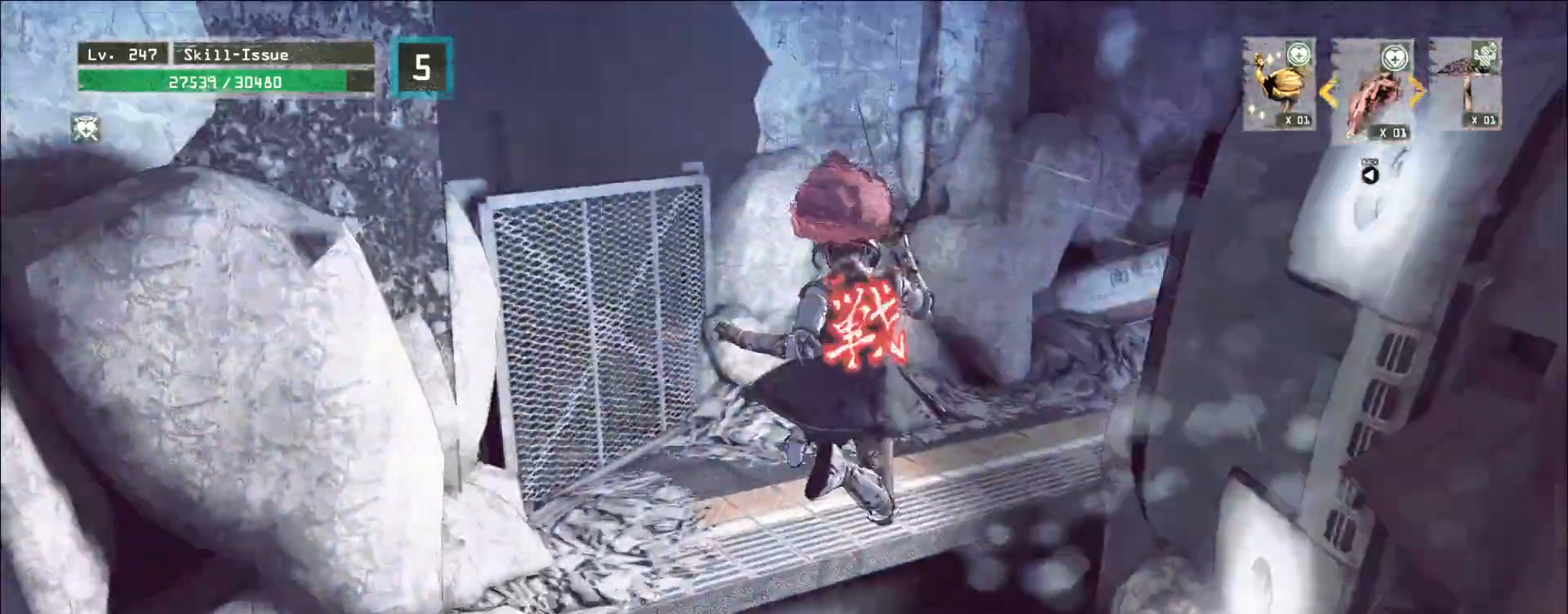
{"keys": ["d", "w"], "mouse": [], "events": [[250, "space", "down"], [367, "space", "up"], [400, "d", "down"]]}
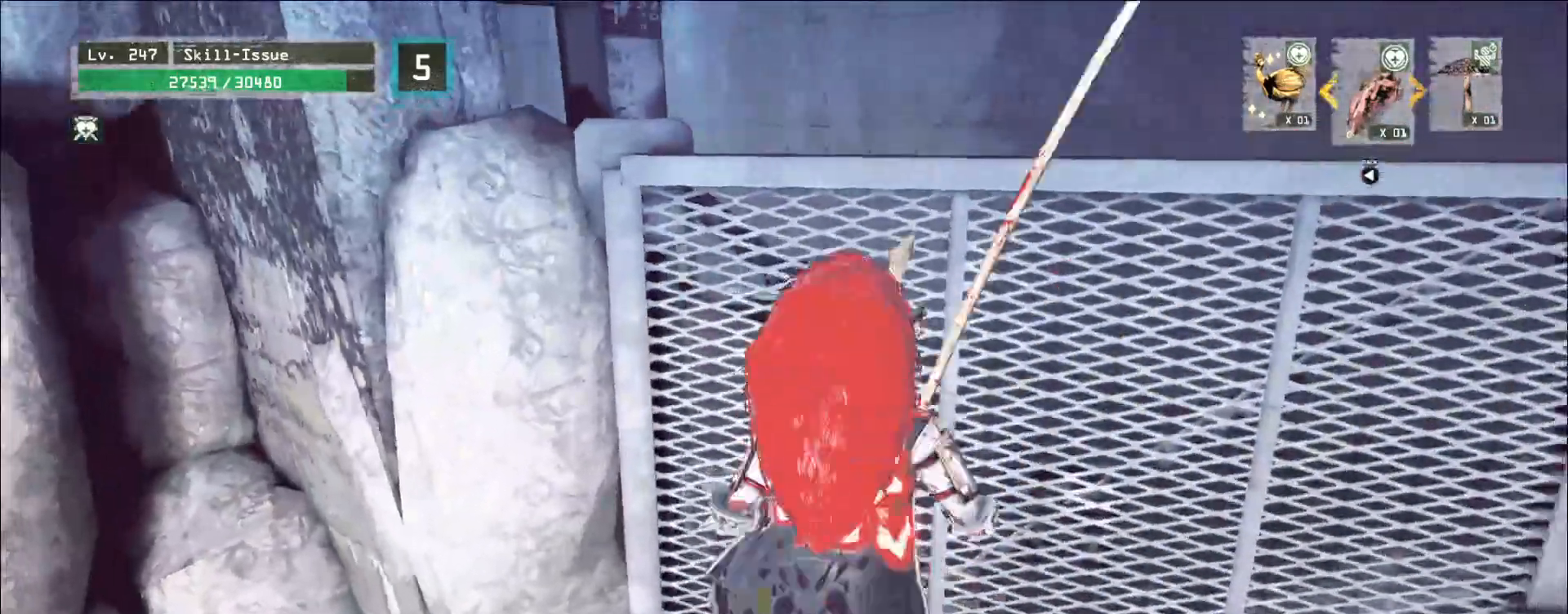
{"keys": ["w"], "mouse": [], "events": [[267, "d", "up"]]}